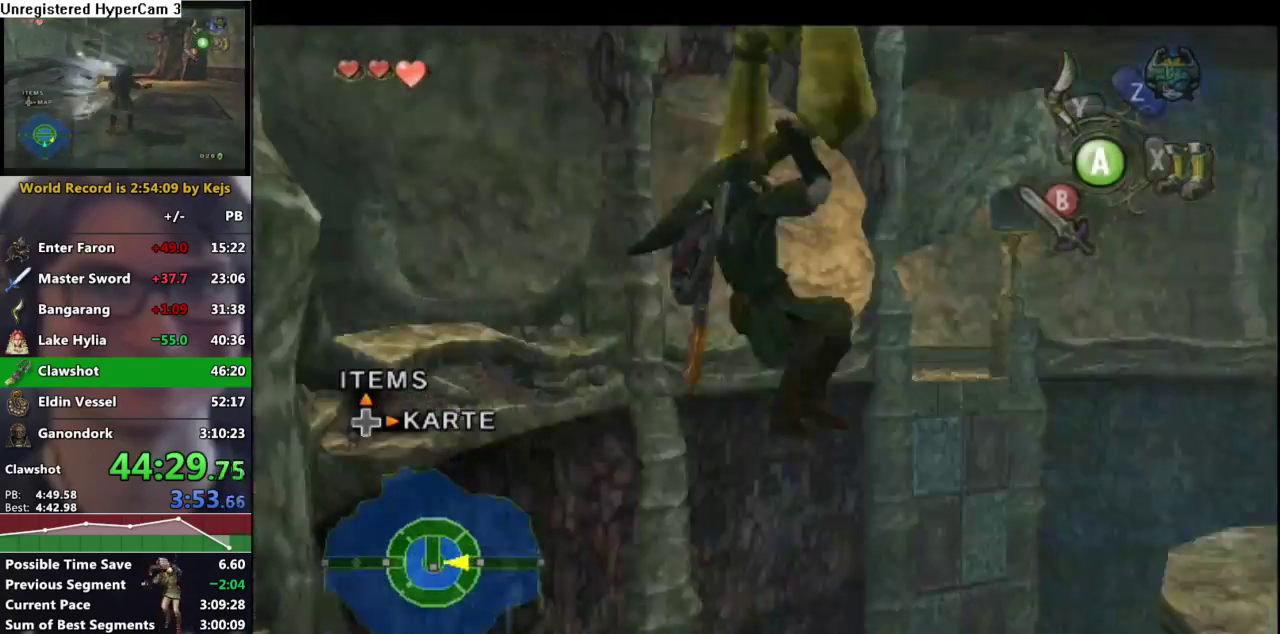
Gameplay with a controller (Nintendo layout); each line is a JSON object with the inputs held at the frame after it. "events" lists button and stick changes between this image and that frame as [ms after this image, input, new state], when the widget could be followed in between. Not read: L3 R3.
{"buttons": [], "left_stick": "center", "right_stick": "center", "events": [[467, "L1", "up"]]}
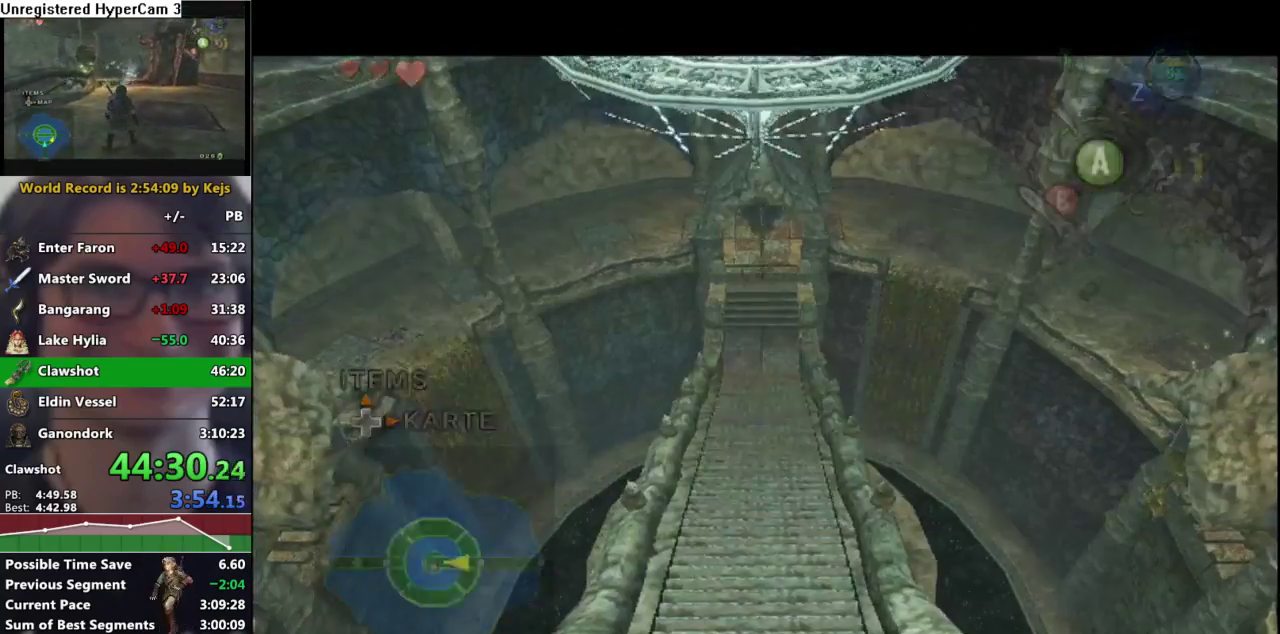
{"buttons": [], "left_stick": "center", "right_stick": "center", "events": []}
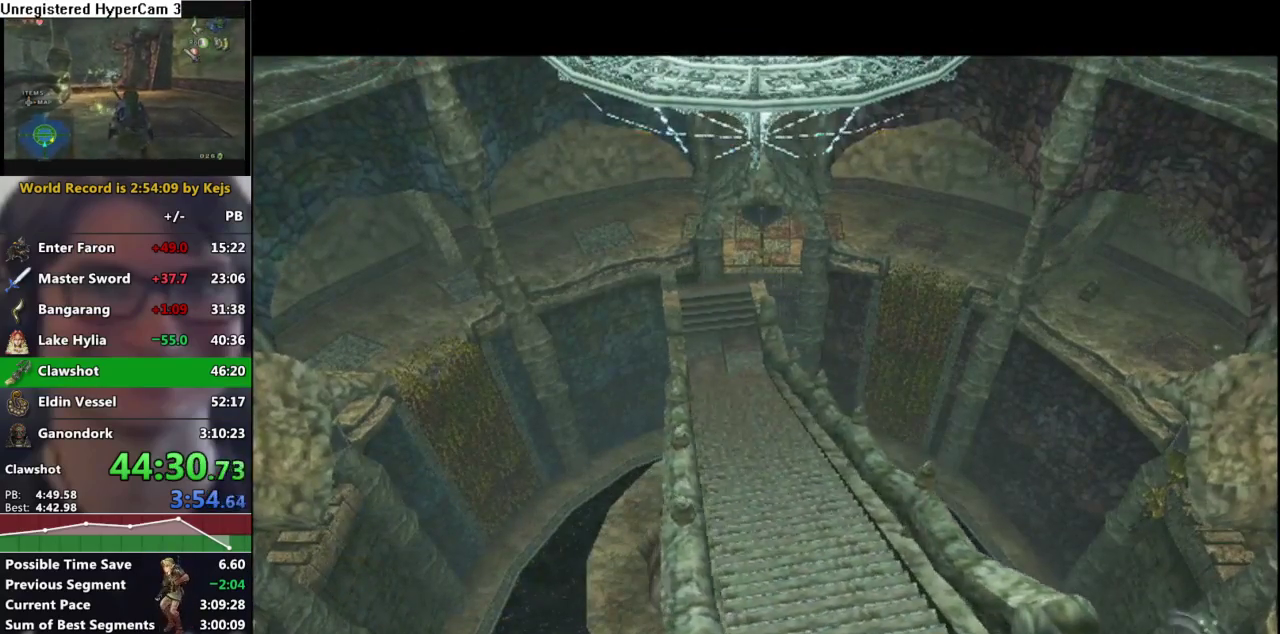
{"buttons": [], "left_stick": "center", "right_stick": "center", "events": []}
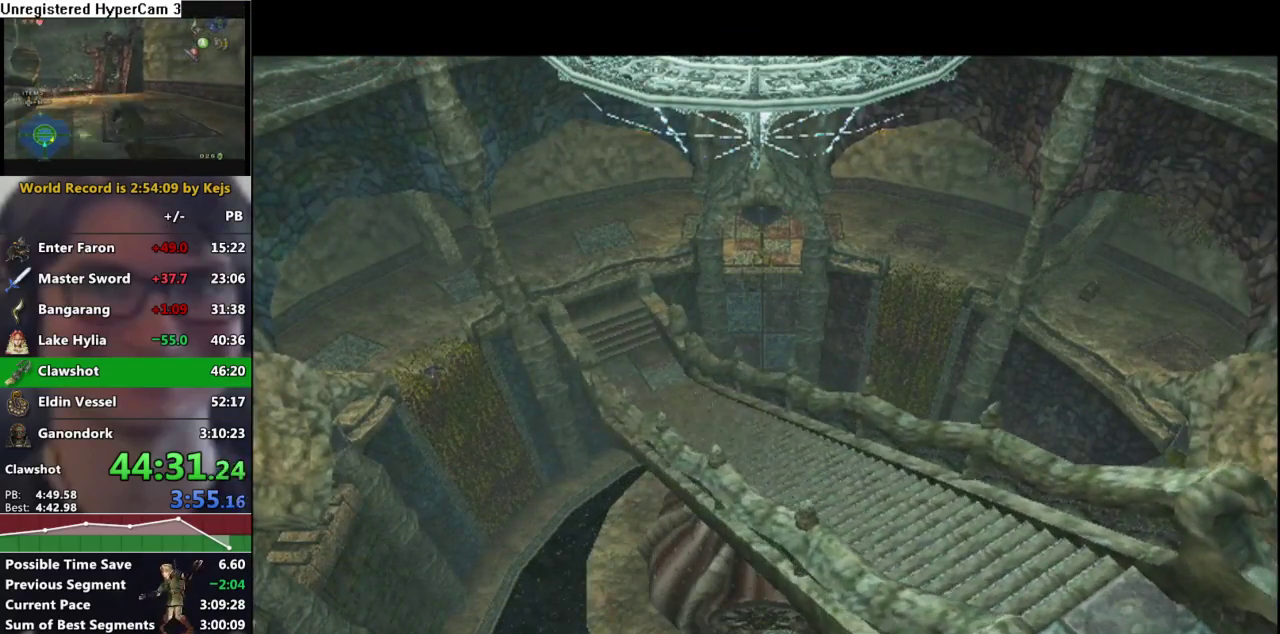
{"buttons": [], "left_stick": "center", "right_stick": "center", "events": []}
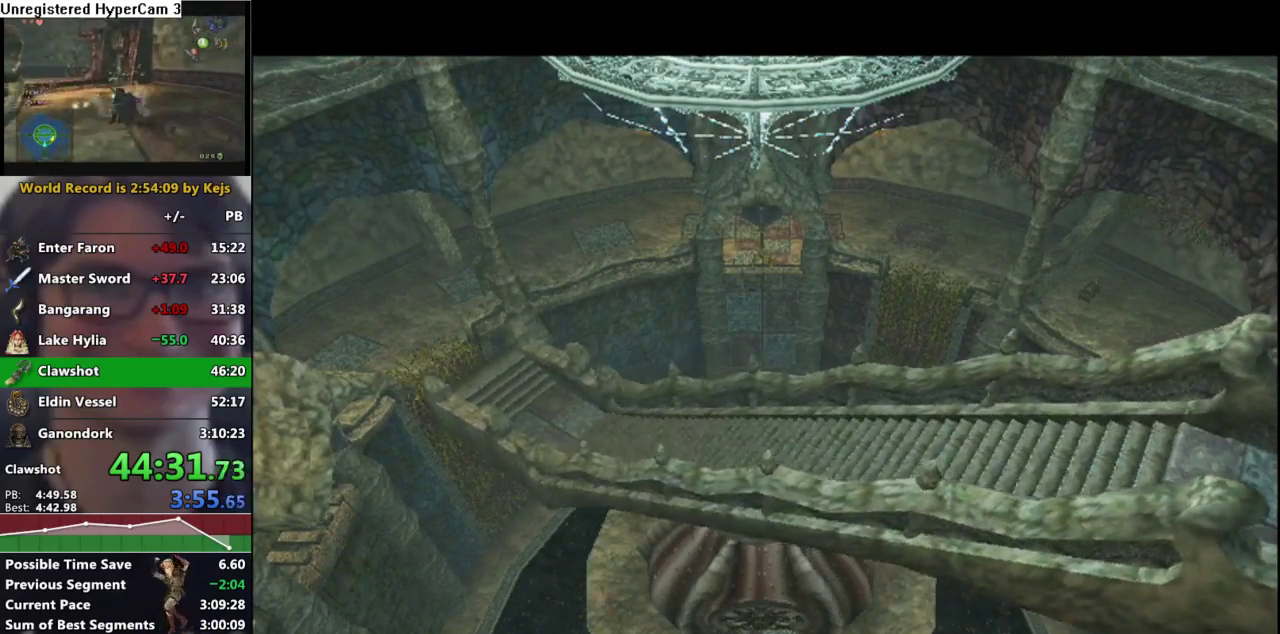
{"buttons": [], "left_stick": "center", "right_stick": "center", "events": []}
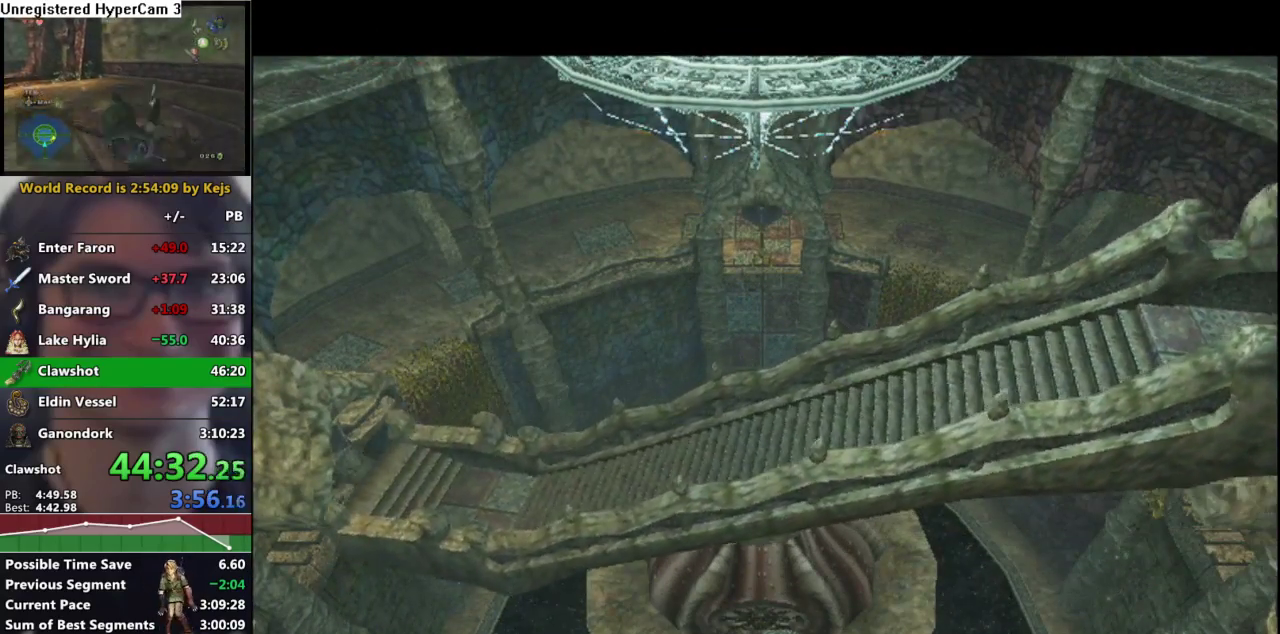
{"buttons": [], "left_stick": "center", "right_stick": "center", "events": []}
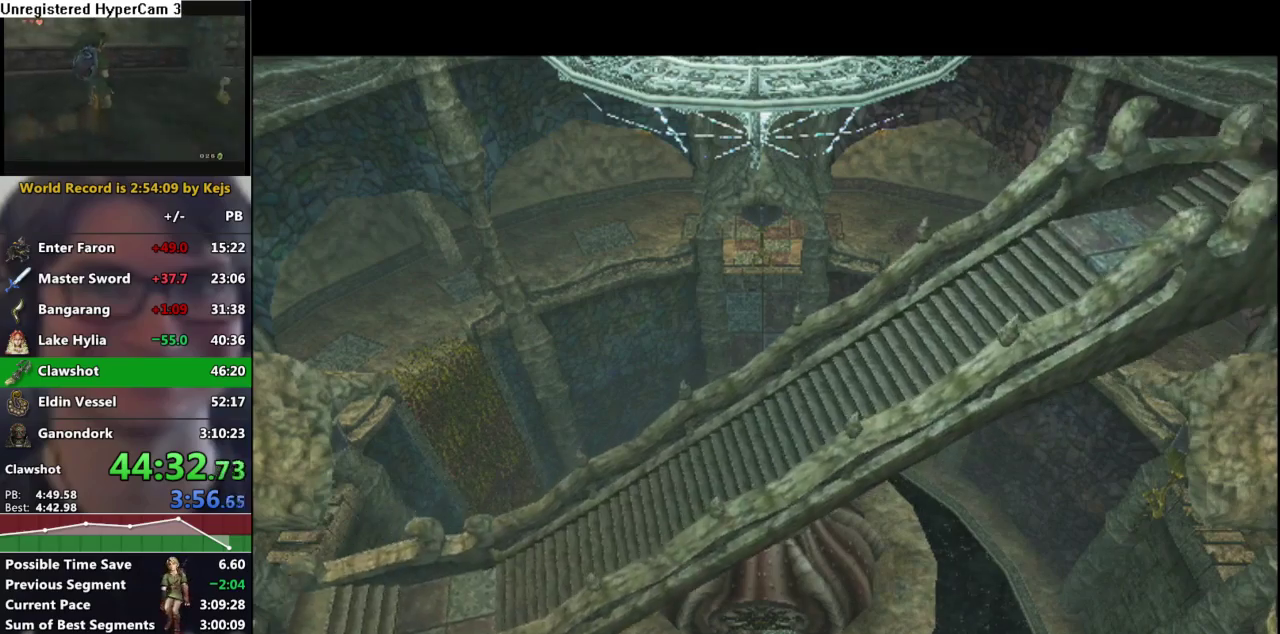
{"buttons": [], "left_stick": "center", "right_stick": "center", "events": []}
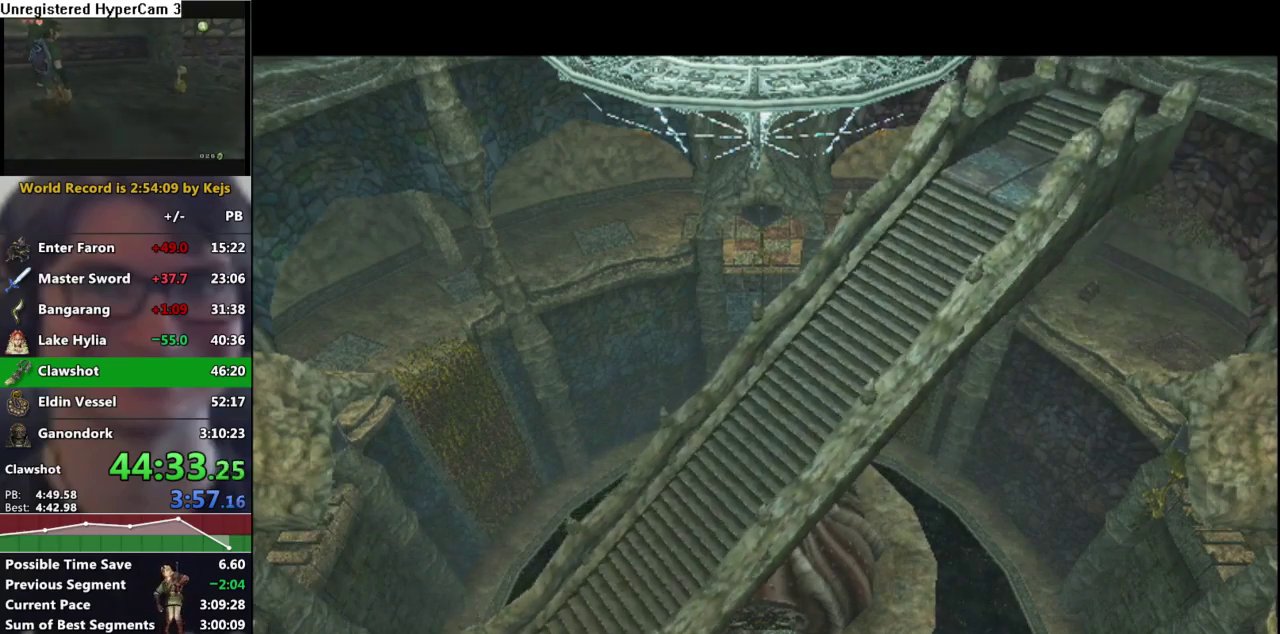
{"buttons": [], "left_stick": "center", "right_stick": "center", "events": []}
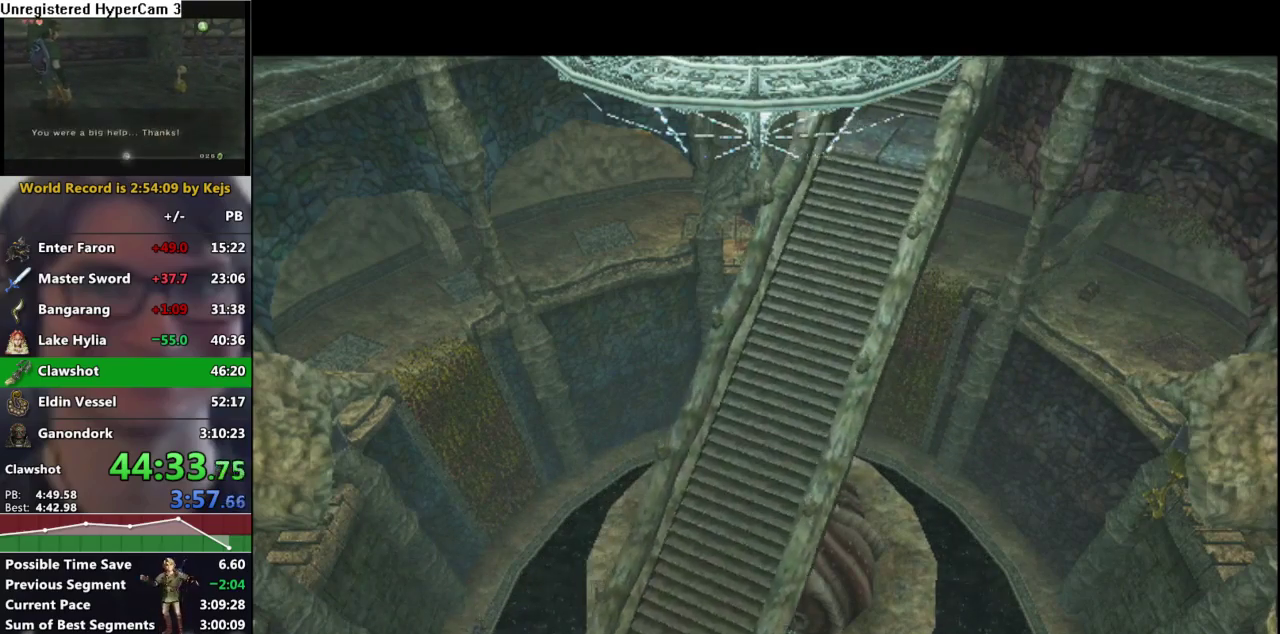
{"buttons": [], "left_stick": "center", "right_stick": "center", "events": []}
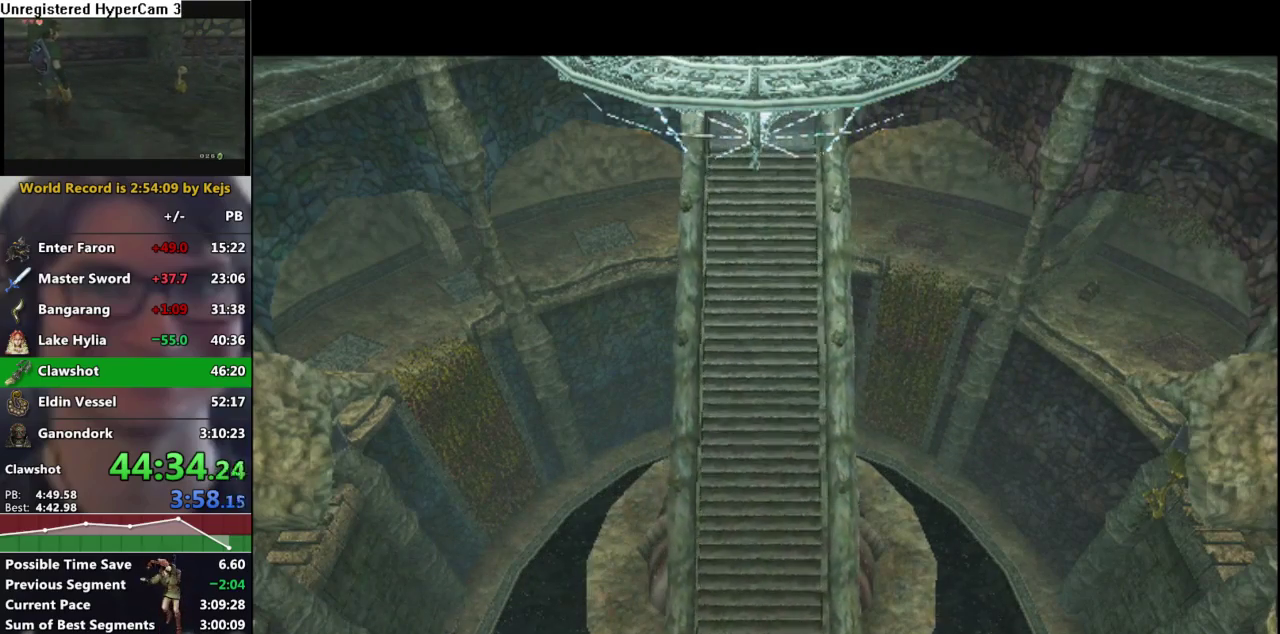
{"buttons": ["L1"], "left_stick": "center", "right_stick": "center", "events": [[433, "L1", "down"]]}
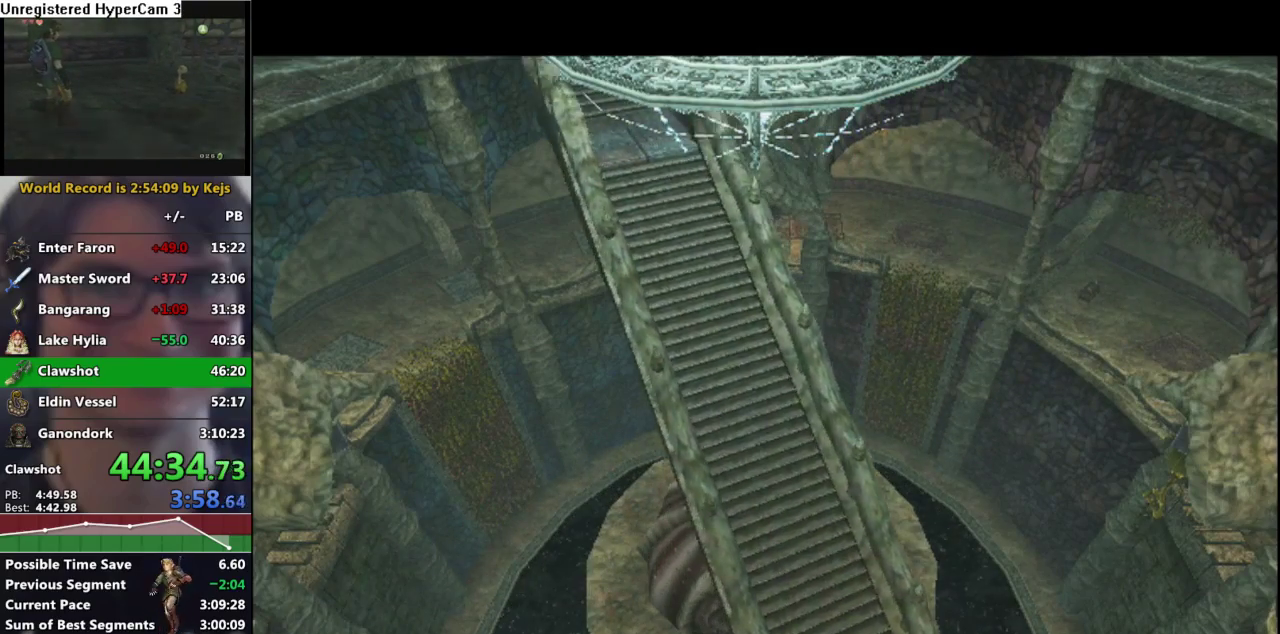
{"buttons": ["L1"], "left_stick": "center", "right_stick": "center", "events": []}
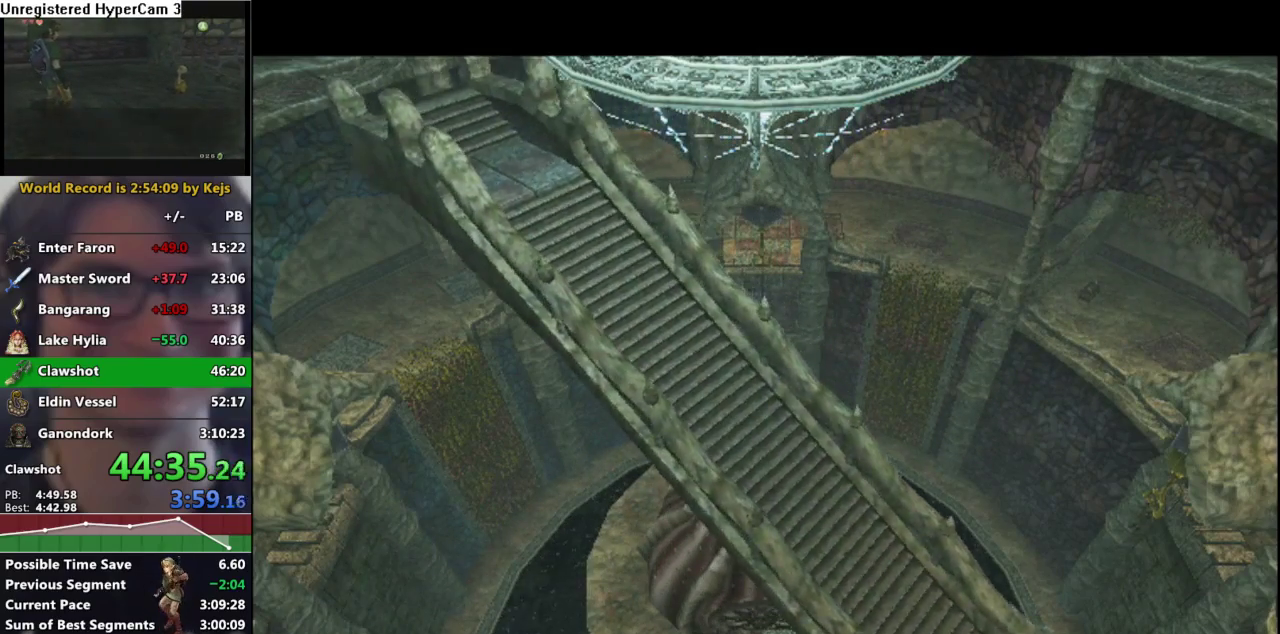
{"buttons": ["L1"], "left_stick": "center", "right_stick": "center", "events": []}
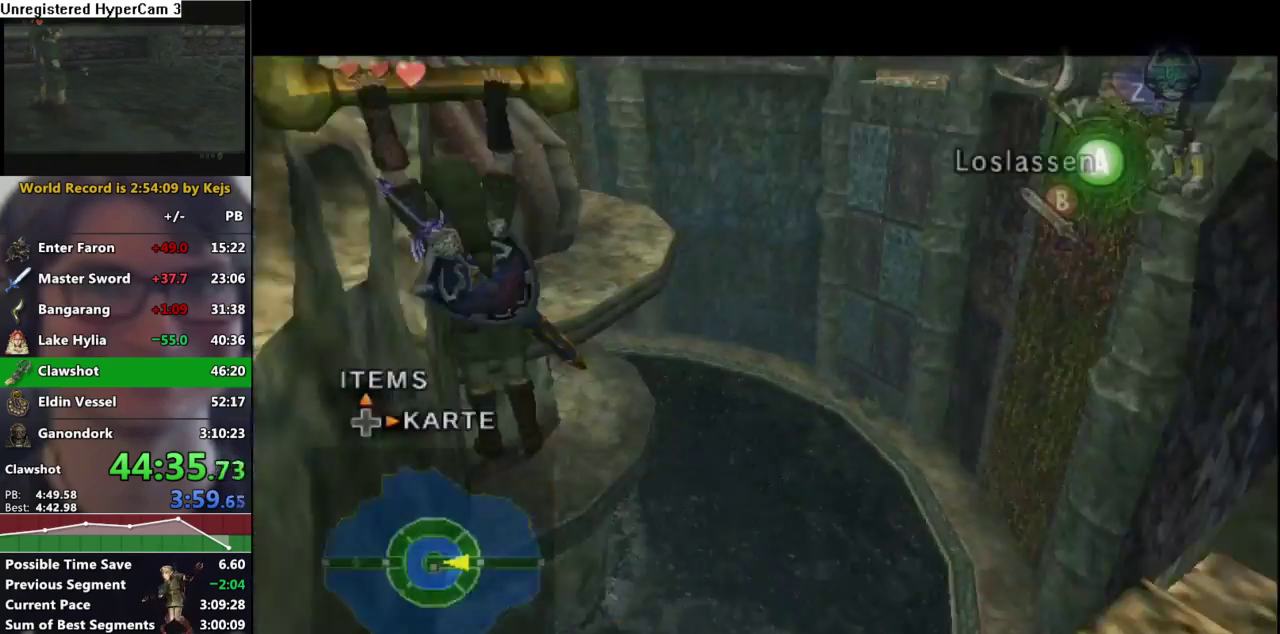
{"buttons": [], "left_stick": "up", "right_stick": "center", "events": [[233, "A", "down"], [267, "L1", "up"], [267, "left_stick", "up"], [300, "A", "up"], [367, "A", "down"], [450, "A", "up"]]}
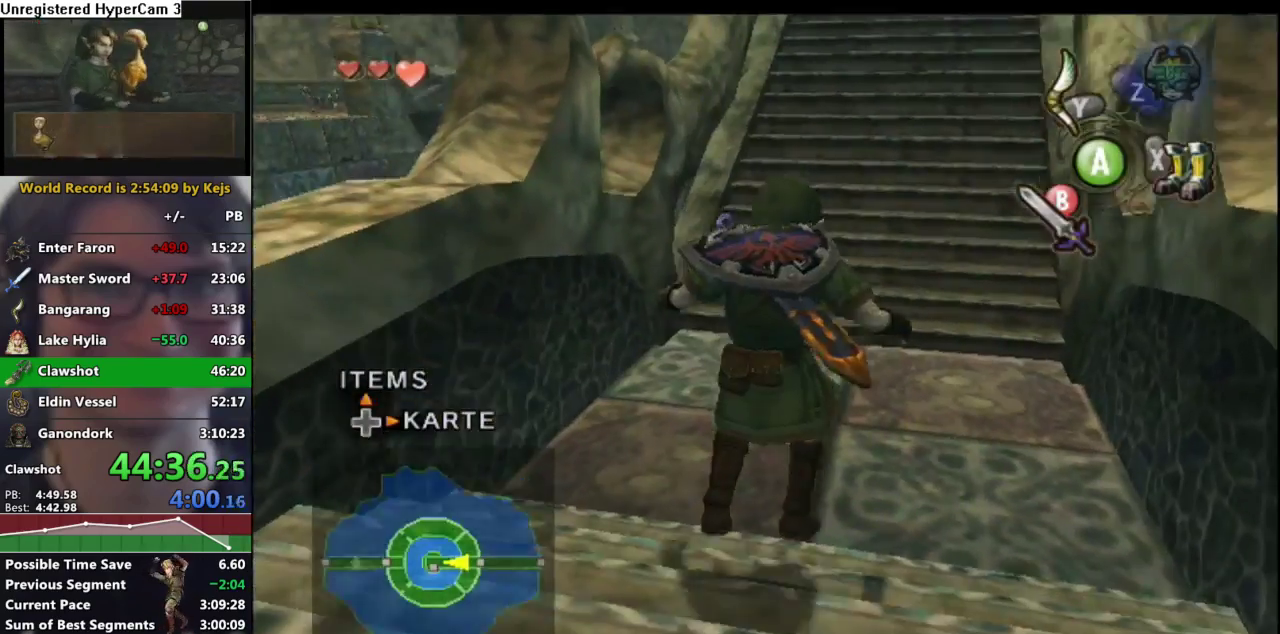
{"buttons": [], "left_stick": "up", "right_stick": "center", "events": [[17, "A", "down"], [100, "A", "up"], [117, "left_stick", "up-right"], [167, "left_stick", "up"]]}
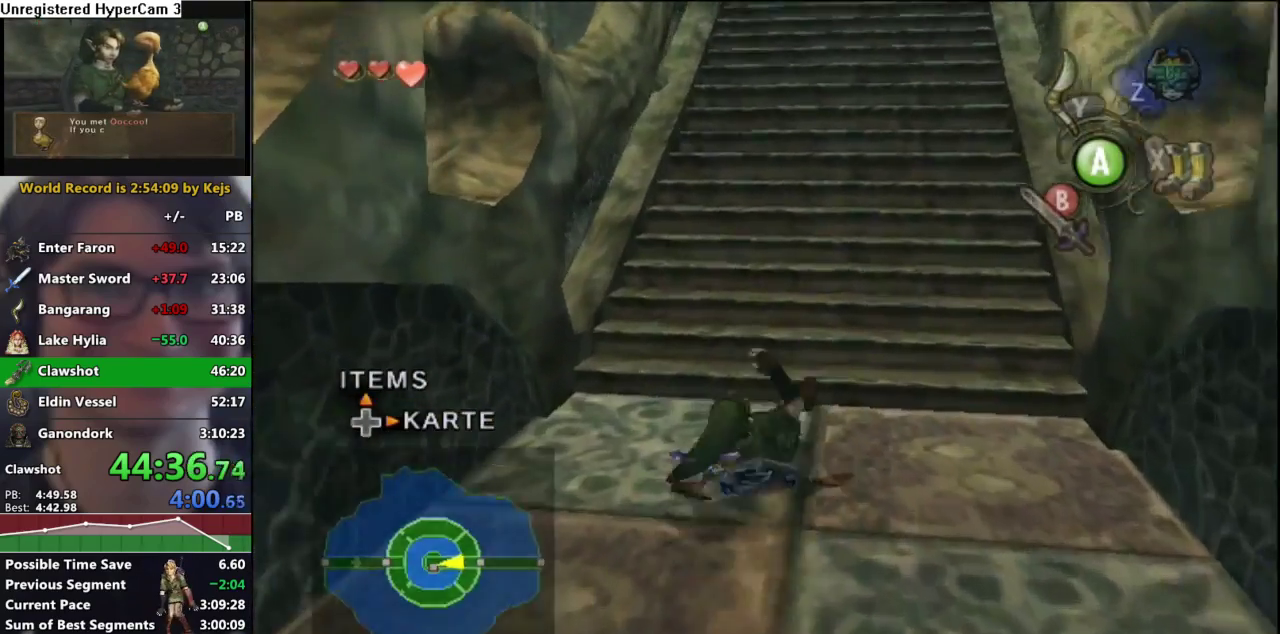
{"buttons": [], "left_stick": "up", "right_stick": "center", "events": [[217, "B", "down"], [317, "B", "up"]]}
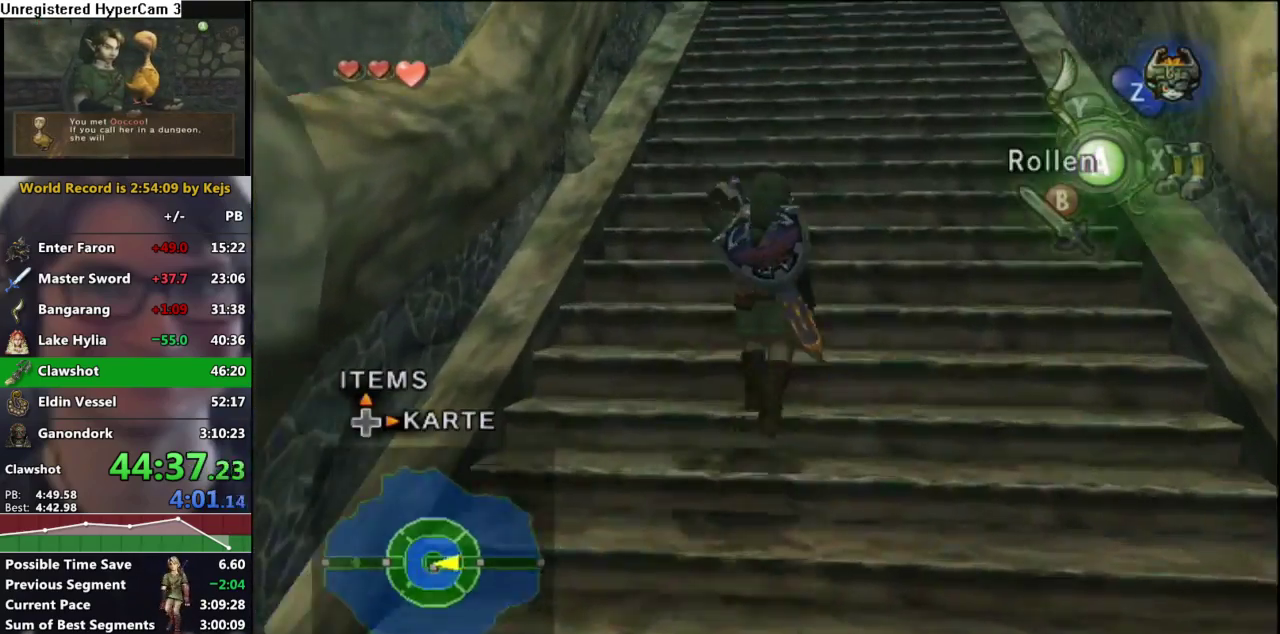
{"buttons": [], "left_stick": "up", "right_stick": "center", "events": [[233, "B", "down"], [317, "B", "up"], [433, "B", "down"], [500, "B", "up"]]}
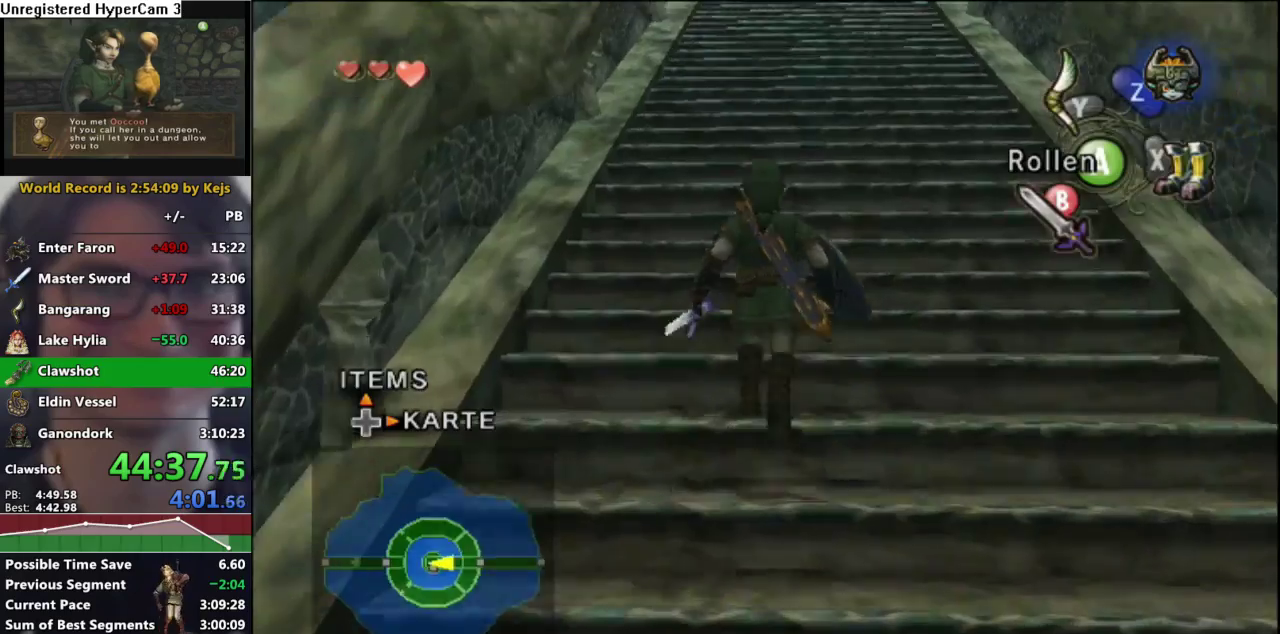
{"buttons": [], "left_stick": "up", "right_stick": "center", "events": [[100, "B", "down"], [167, "B", "up"], [267, "B", "down"], [333, "B", "up"], [433, "B", "down"], [483, "B", "up"]]}
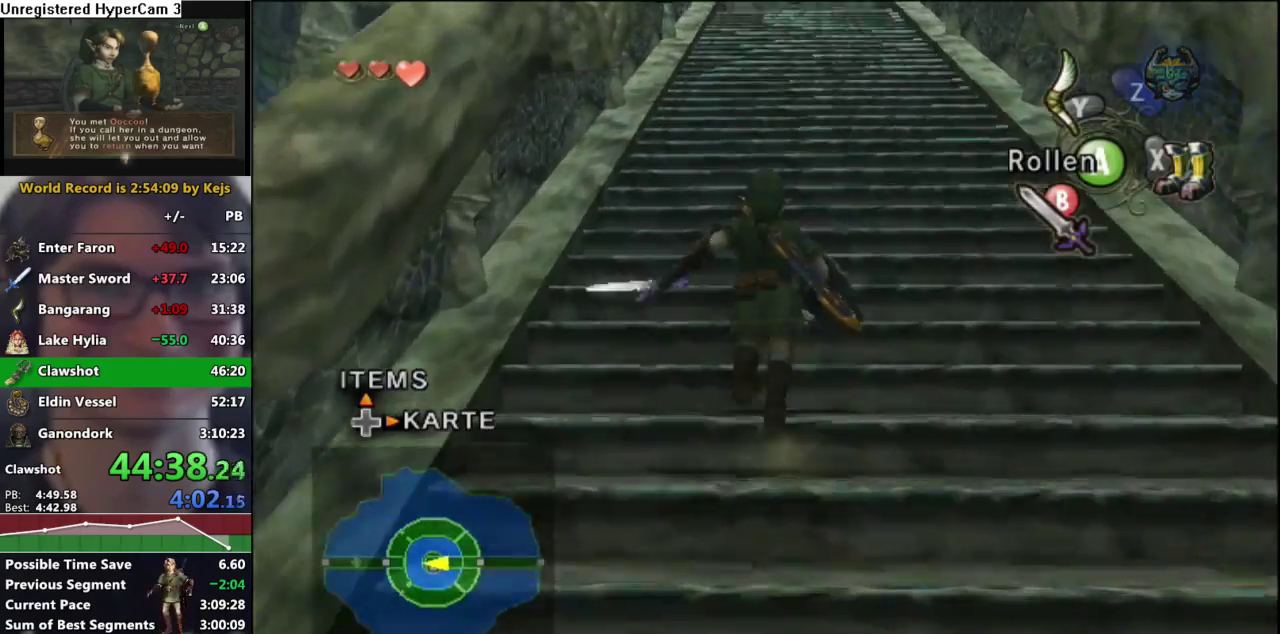
{"buttons": [], "left_stick": "up", "right_stick": "center", "events": [[67, "B", "down"], [117, "B", "up"], [233, "B", "down"], [283, "B", "up"], [350, "B", "down"], [433, "B", "up"]]}
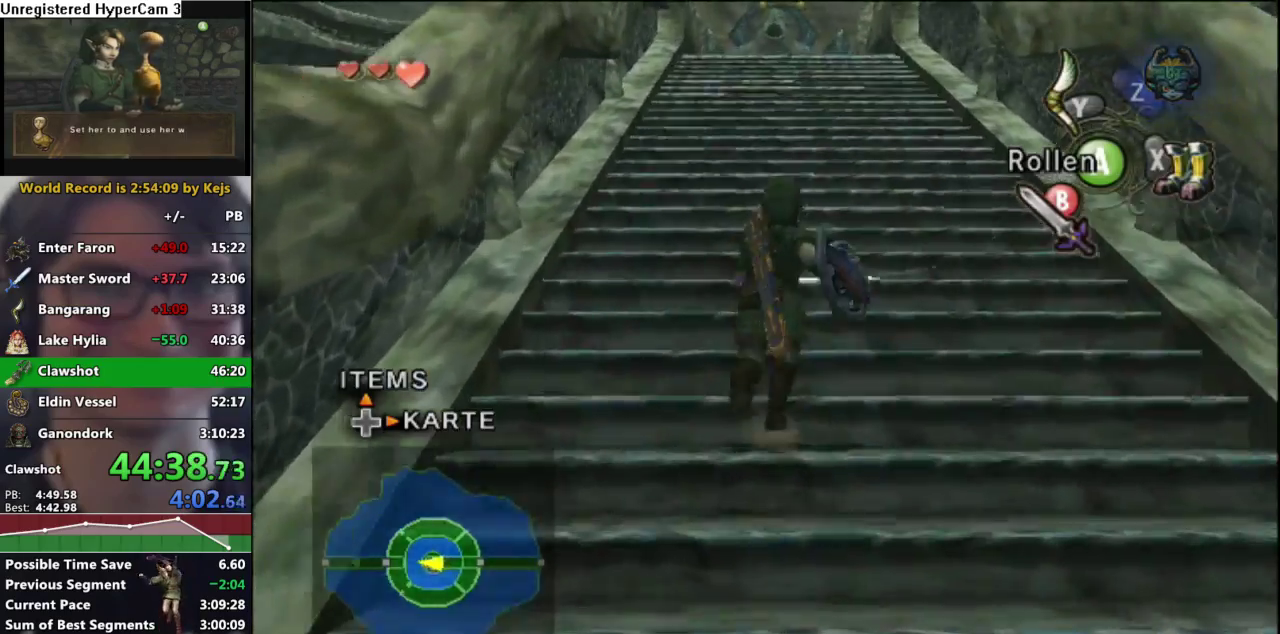
{"buttons": [], "left_stick": "up", "right_stick": "center", "events": [[183, "B", "down"], [250, "B", "up"], [350, "B", "down"], [400, "B", "up"]]}
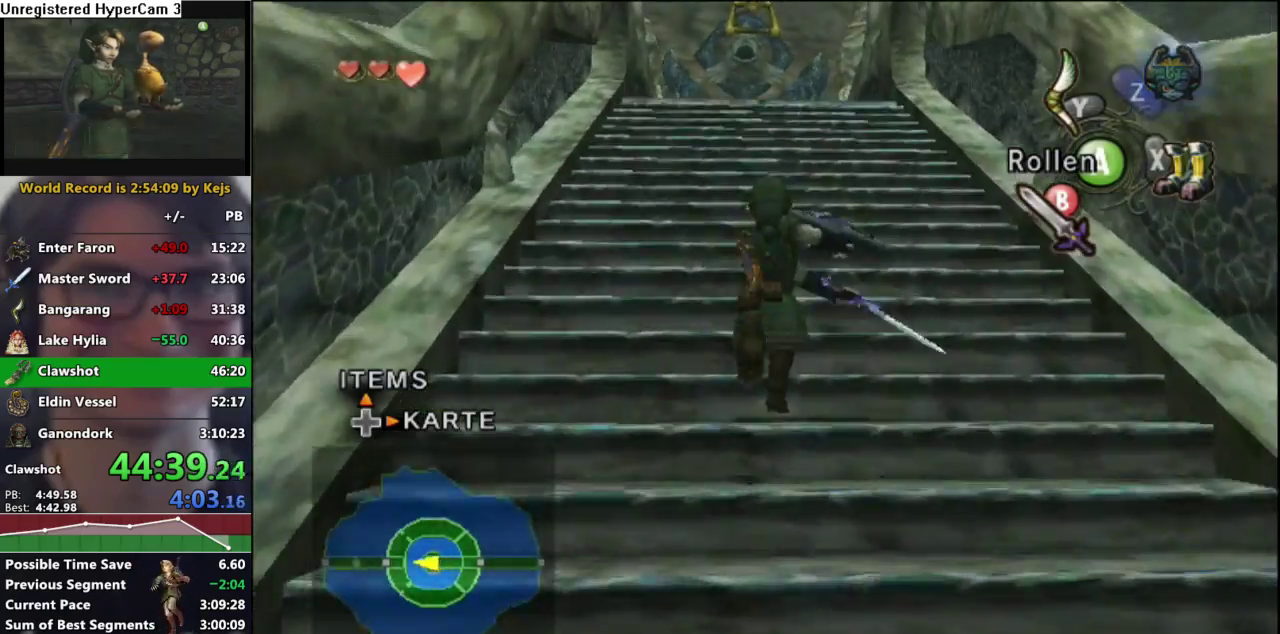
{"buttons": ["B"], "left_stick": "up", "right_stick": "center", "events": [[17, "B", "down"], [67, "B", "up"], [150, "B", "down"], [233, "B", "up"], [317, "B", "down"], [383, "B", "up"], [483, "B", "down"]]}
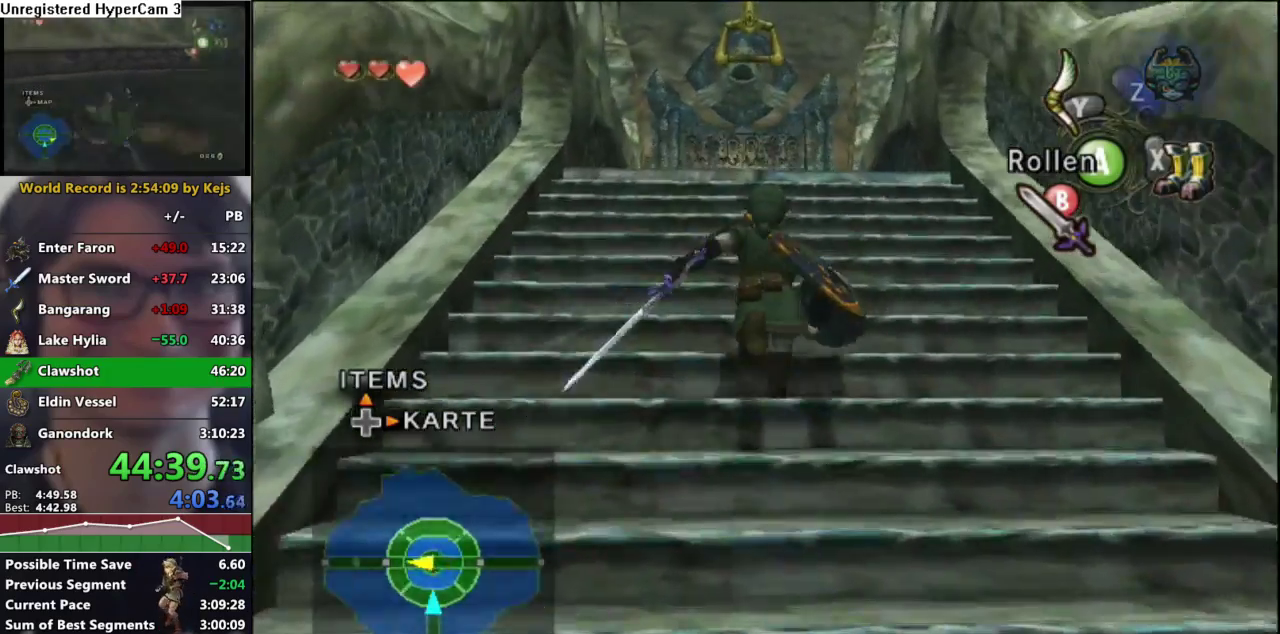
{"buttons": [], "left_stick": "up", "right_stick": "center", "events": [[67, "B", "up"], [133, "B", "down"], [217, "B", "up"], [283, "B", "down"], [367, "B", "up"]]}
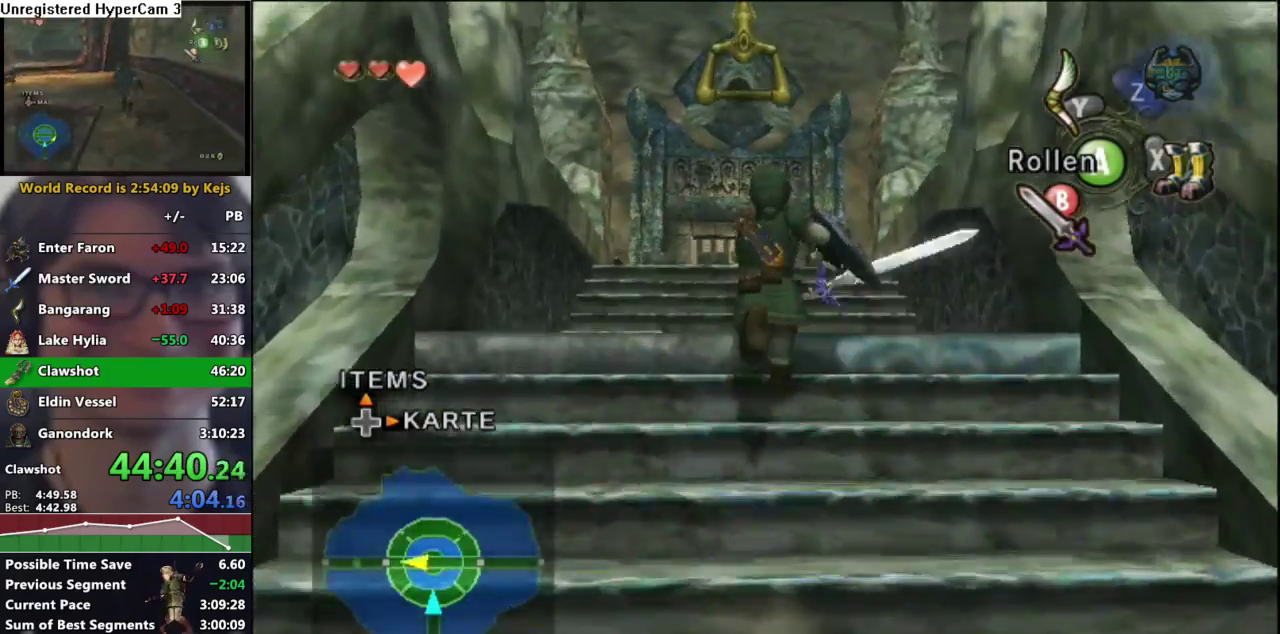
{"buttons": [], "left_stick": "up", "right_stick": "center", "events": [[17, "A", "down"], [100, "A", "up"]]}
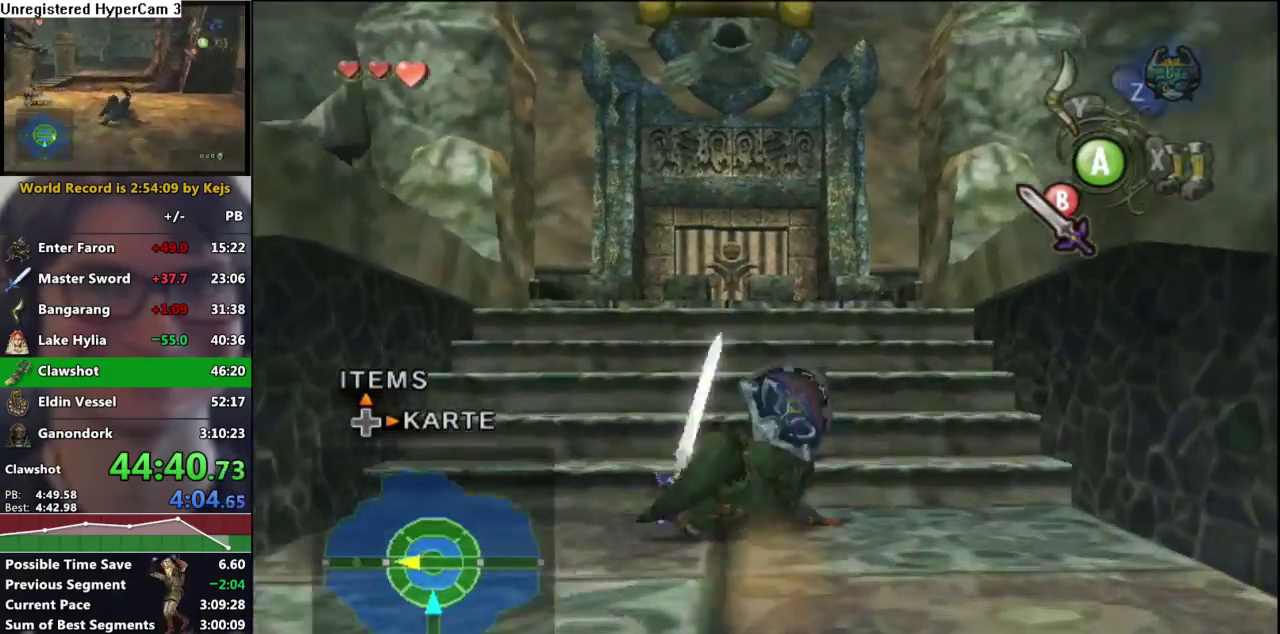
{"buttons": [], "left_stick": "up", "right_stick": "left", "events": [[450, "right_stick", "left"]]}
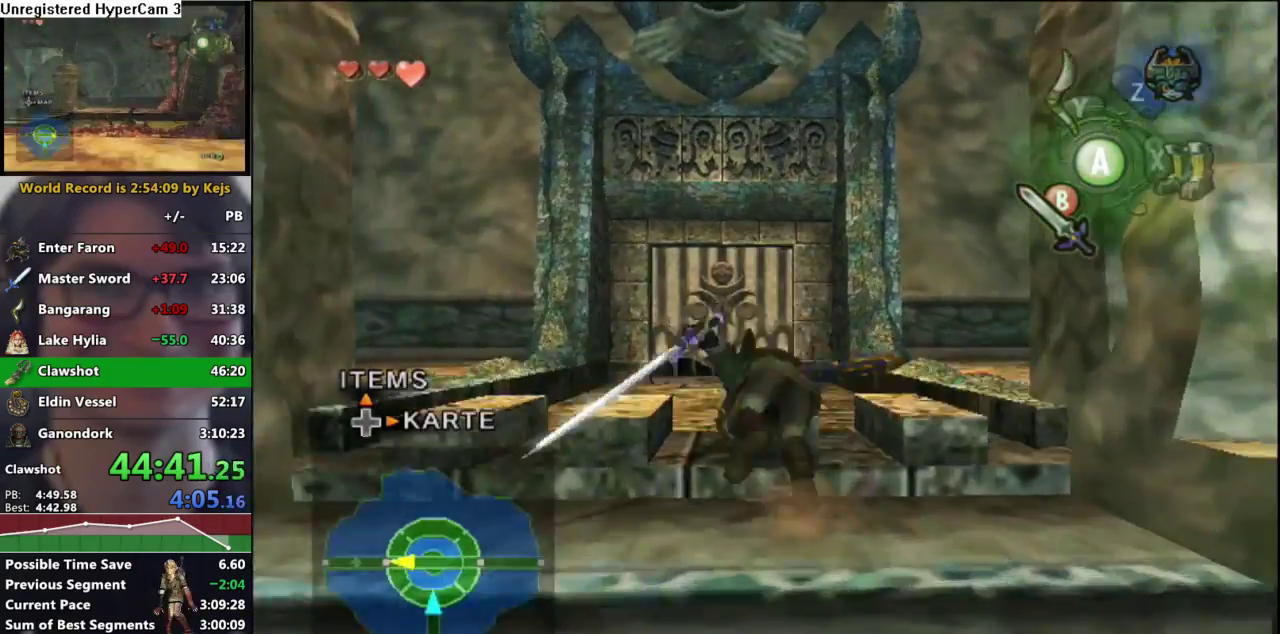
{"buttons": ["A"], "left_stick": "up", "right_stick": "center", "events": [[383, "right_stick", "center"], [483, "A", "down"]]}